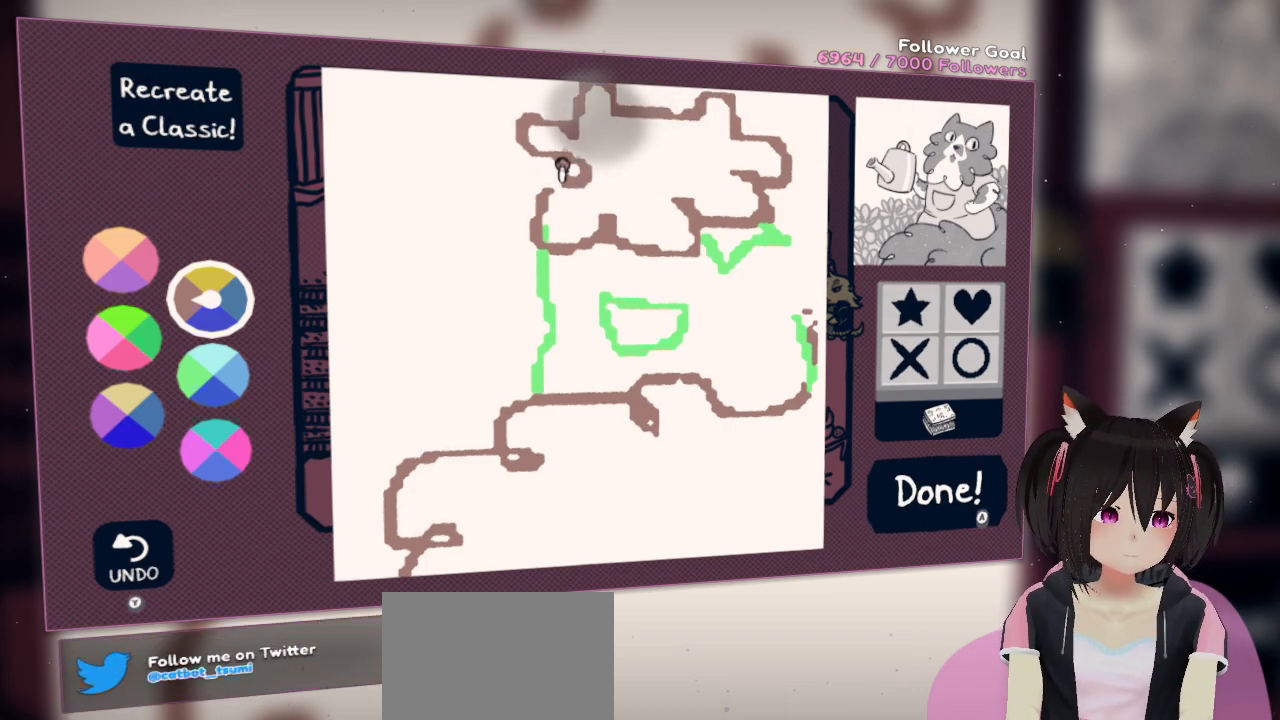
Gameplay with a controller (Nintendo layout); each line is a JSON object with the inputs held at the frame after it. "events" lists button and stick changes between this image and that frame as [ms after this image, input, new state], when the widget could be followed in between.
{"buttons": [], "left_stick": "center", "right_stick": "center", "events": [[67, "right_stick", "center"], [150, "R2", "up"]]}
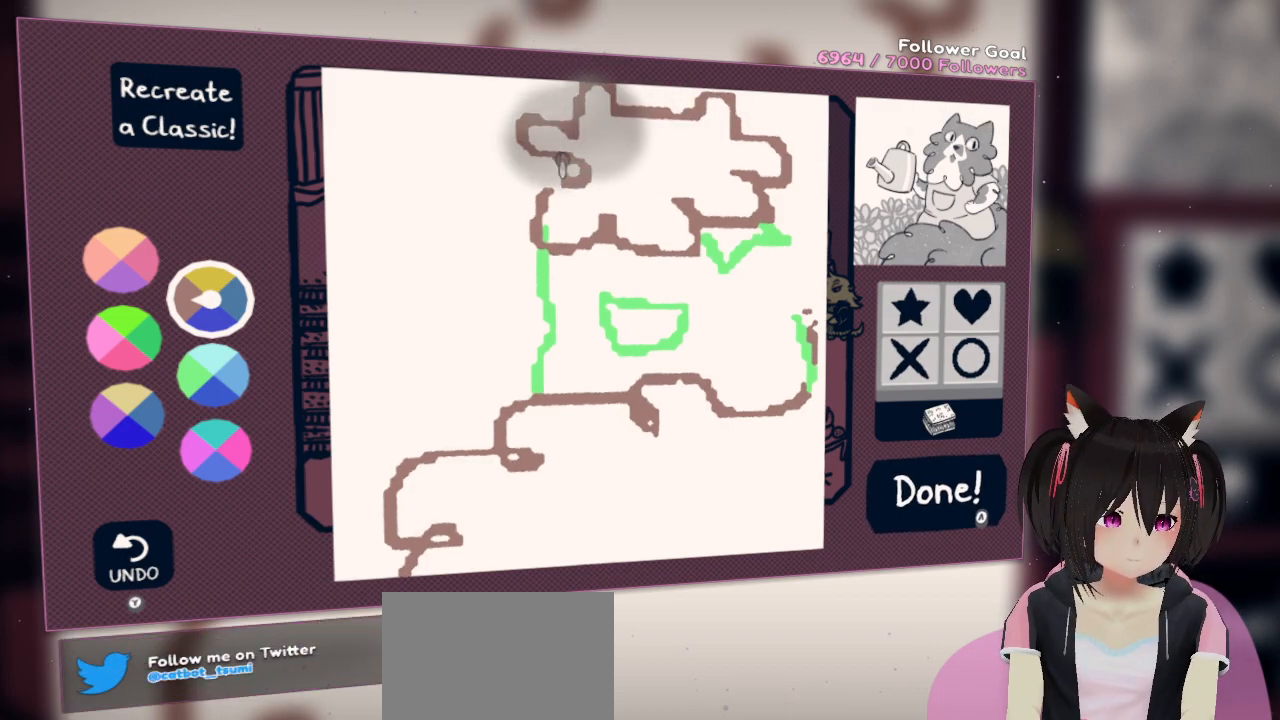
{"buttons": [], "left_stick": "center", "right_stick": "center", "events": [[133, "Y", "down"], [300, "Y", "up"]]}
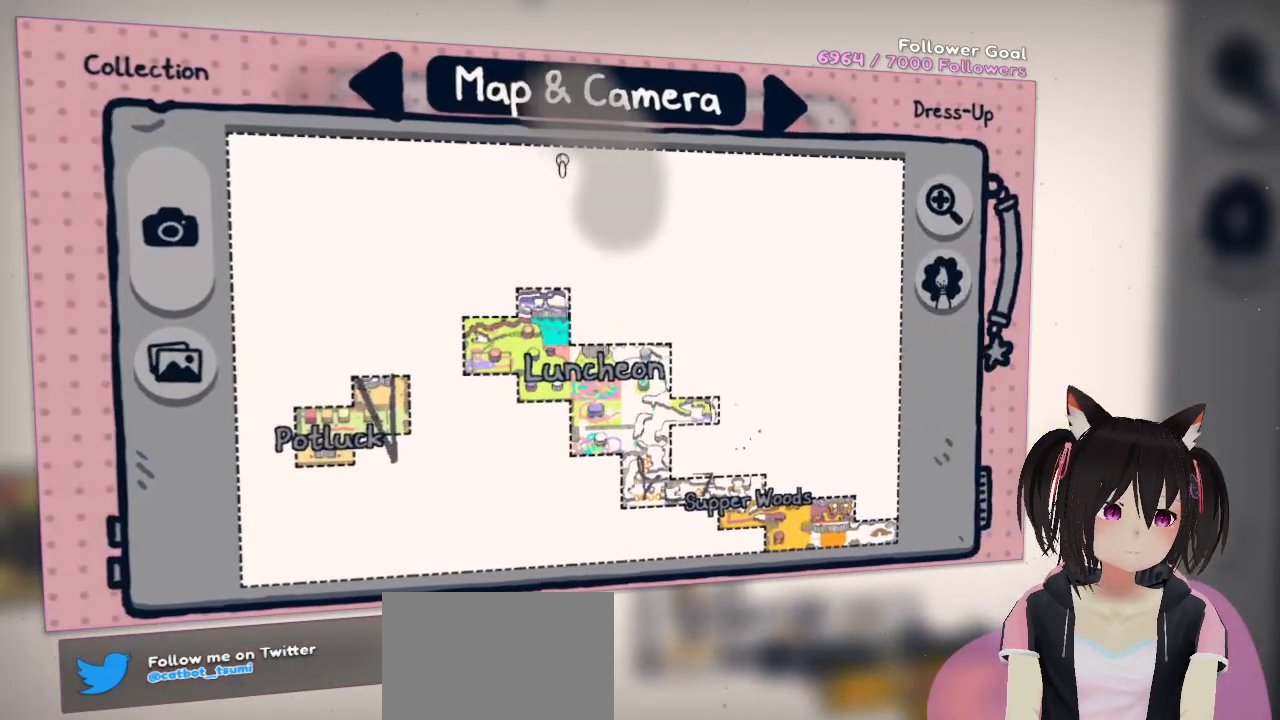
{"buttons": [], "left_stick": "center", "right_stick": "center", "events": [[267, "Y", "down"], [417, "Y", "up"]]}
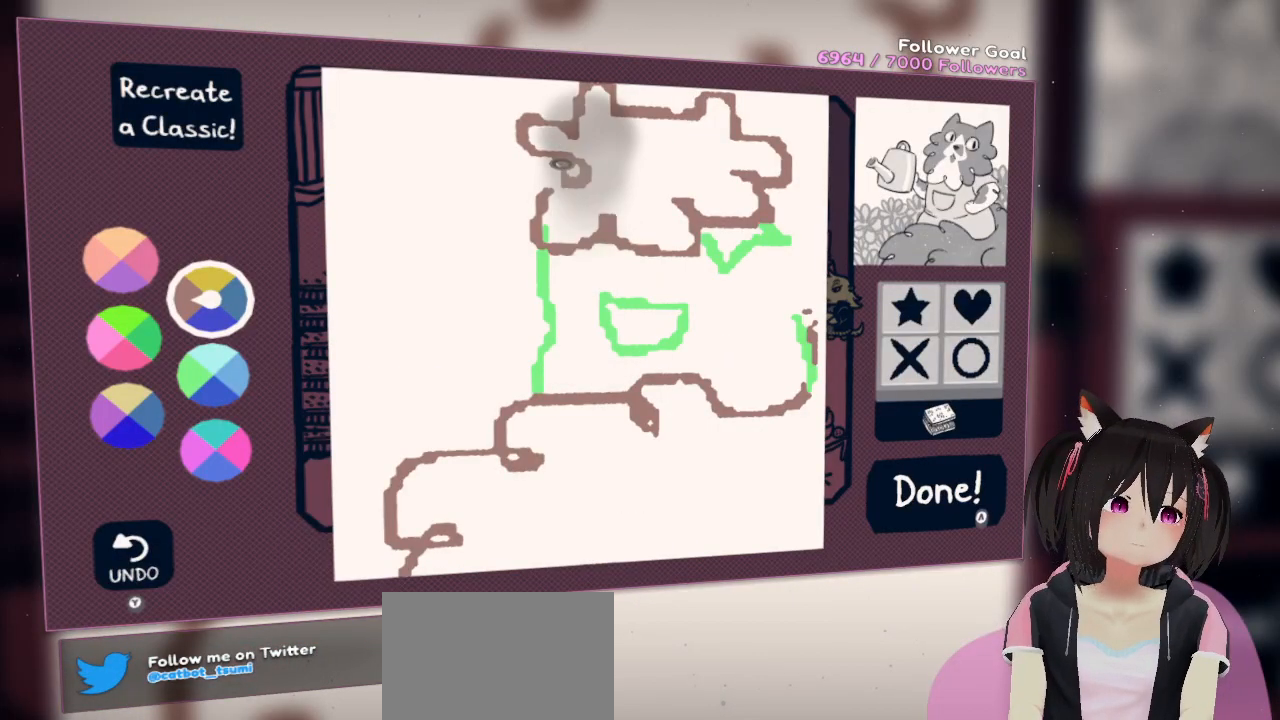
{"buttons": [], "left_stick": "center", "right_stick": "center", "events": [[83, "X", "down"], [200, "X", "up"]]}
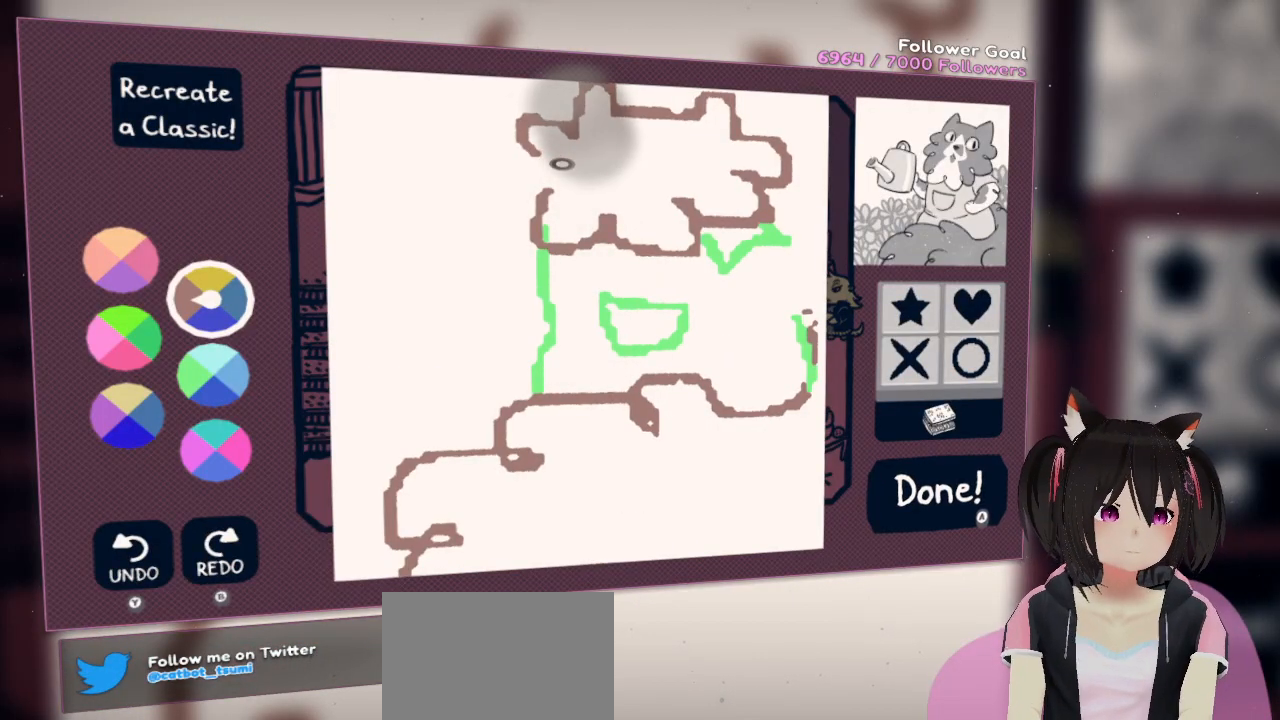
{"buttons": [], "left_stick": "center", "right_stick": "center", "events": [[50, "right_stick", "left"], [217, "right_stick", "up-left"], [317, "right_stick", "center"]]}
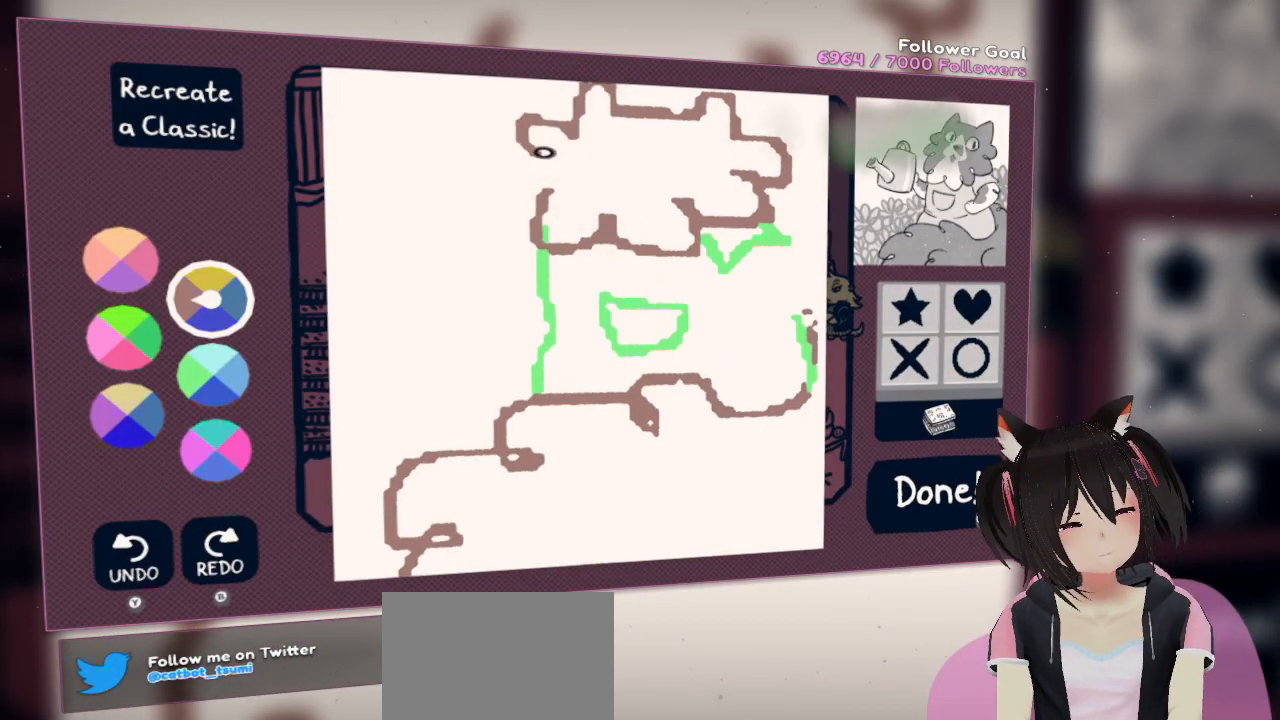
{"buttons": [], "left_stick": "center", "right_stick": "center", "events": [[17, "right_stick", "left"], [250, "right_stick", "center"]]}
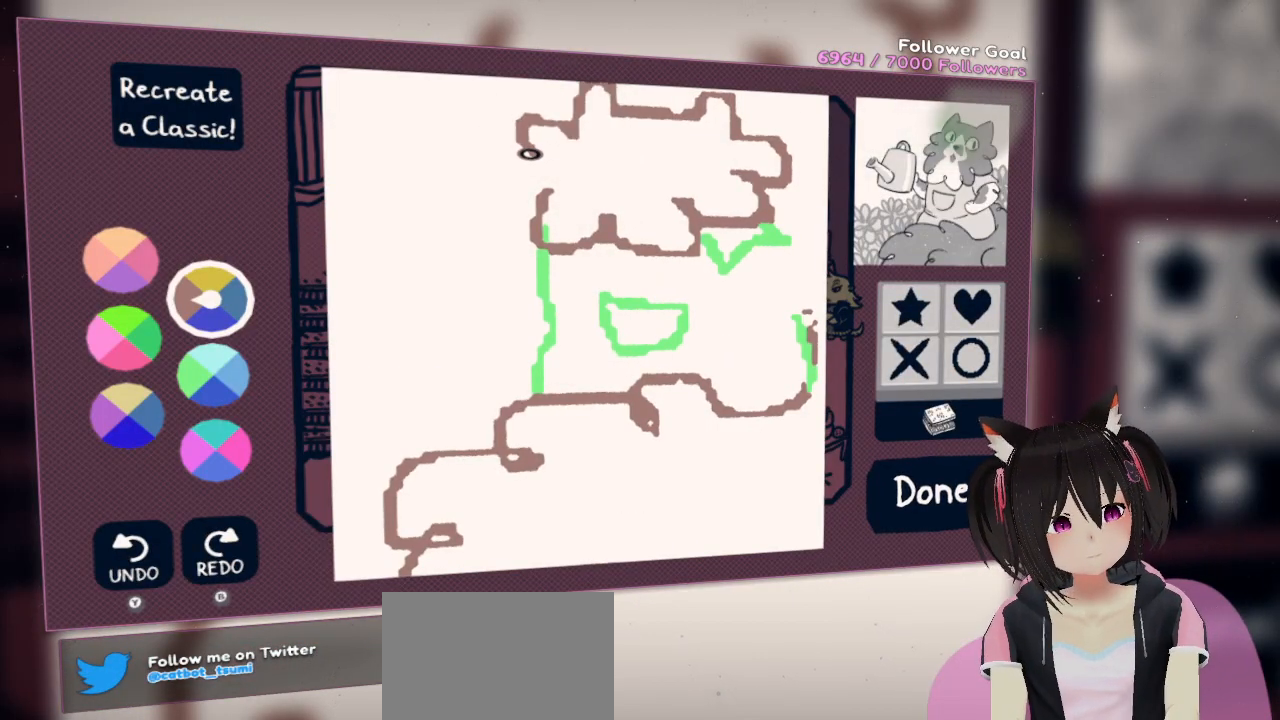
{"buttons": ["R2"], "left_stick": "center", "right_stick": "center", "events": [[67, "right_stick", "right"], [300, "right_stick", "center"], [483, "R2", "down"]]}
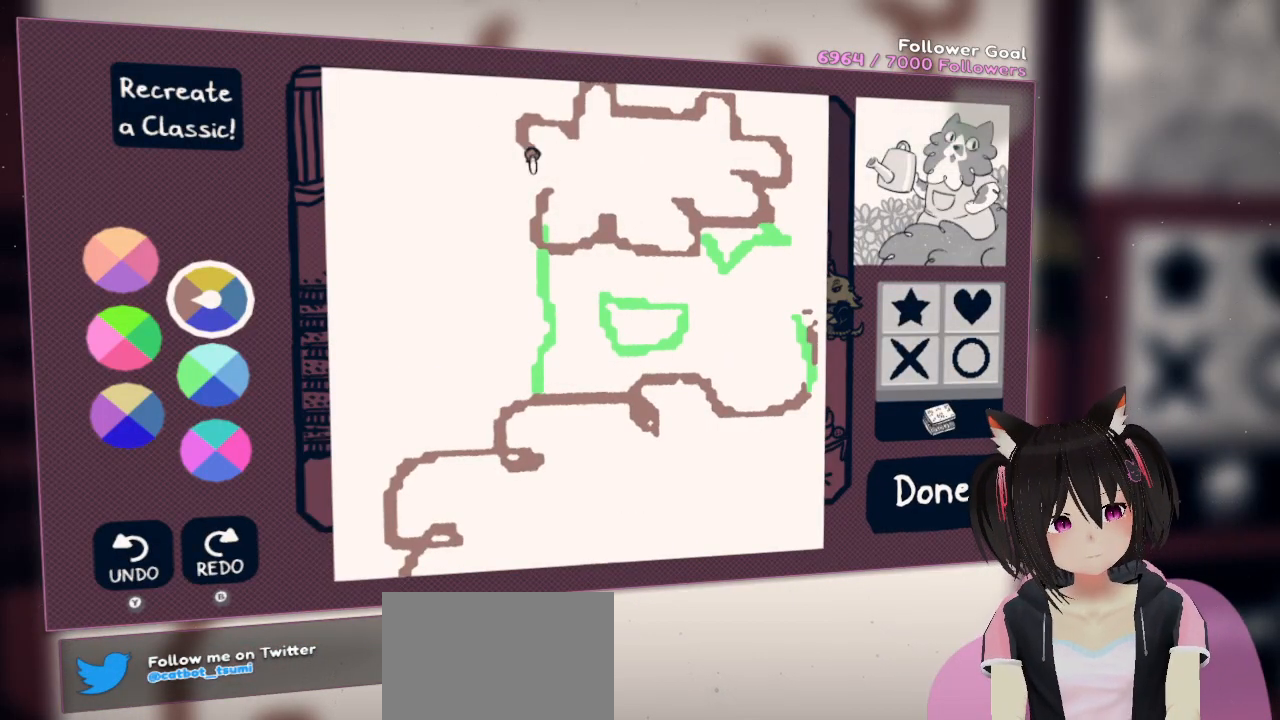
{"buttons": ["R2"], "left_stick": "center", "right_stick": "down-right", "events": [[50, "right_stick", "right"], [450, "right_stick", "down-right"]]}
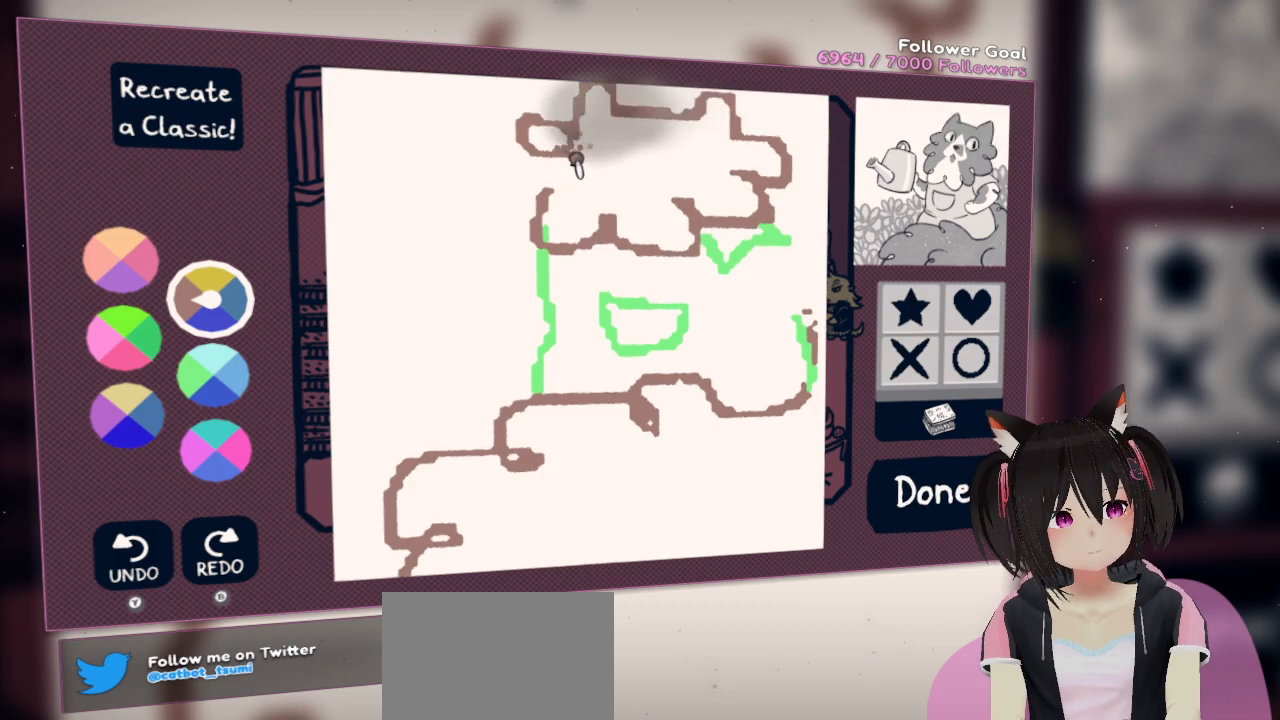
{"buttons": ["R2"], "left_stick": "center", "right_stick": "left", "events": [[217, "right_stick", "down"], [317, "right_stick", "down-left"], [450, "right_stick", "left"]]}
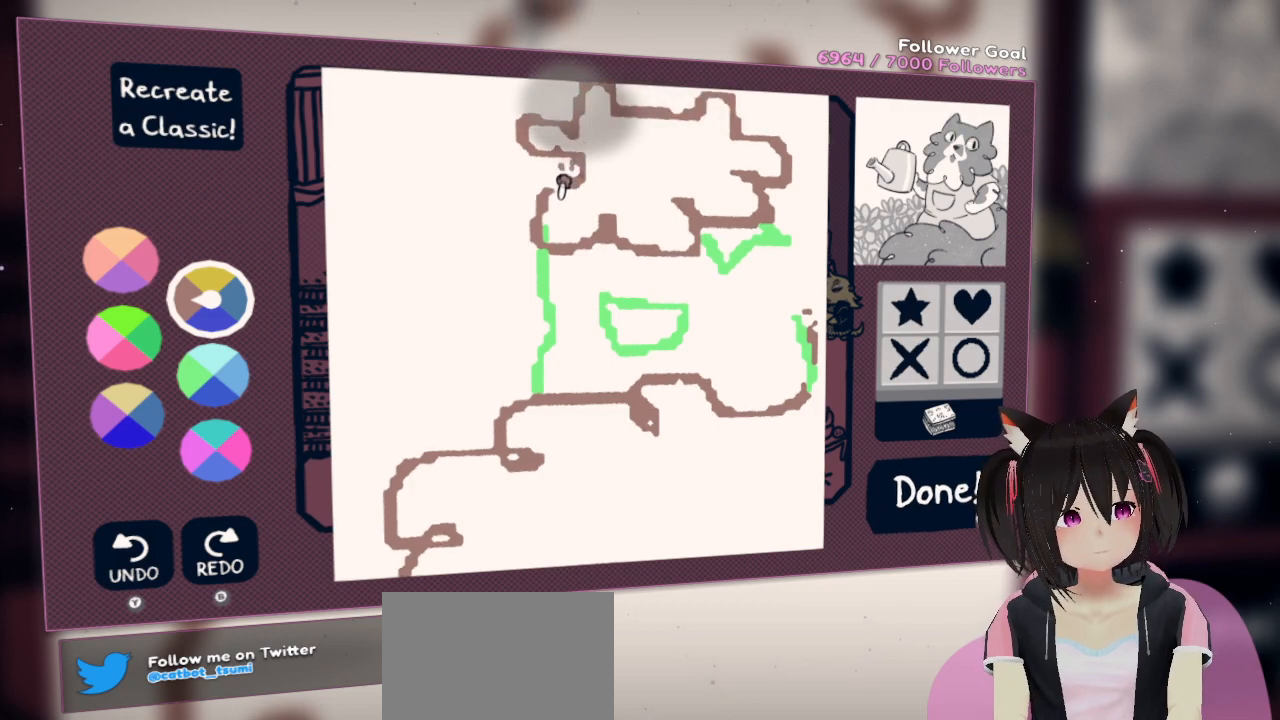
{"buttons": [], "left_stick": "center", "right_stick": "center", "events": [[183, "right_stick", "center"], [217, "R2", "up"], [383, "X", "down"], [483, "X", "up"]]}
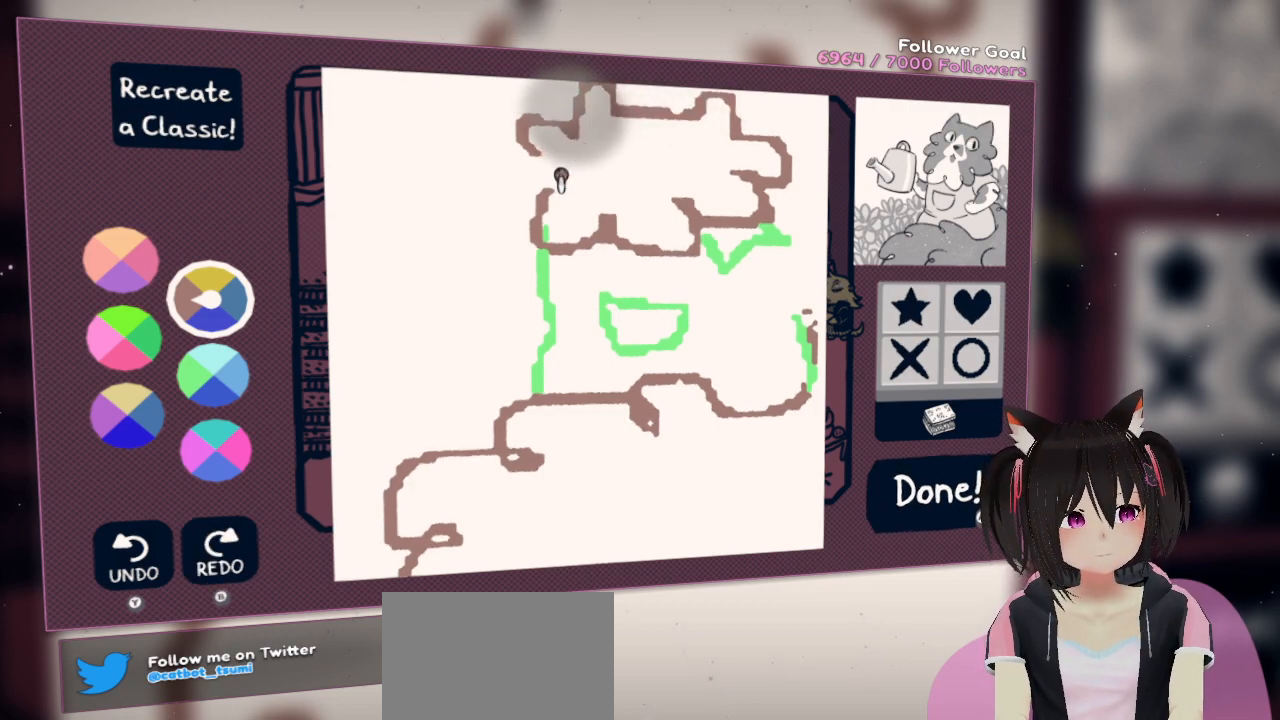
{"buttons": [], "left_stick": "center", "right_stick": "up-left", "events": [[233, "right_stick", "up"], [400, "right_stick", "up-left"]]}
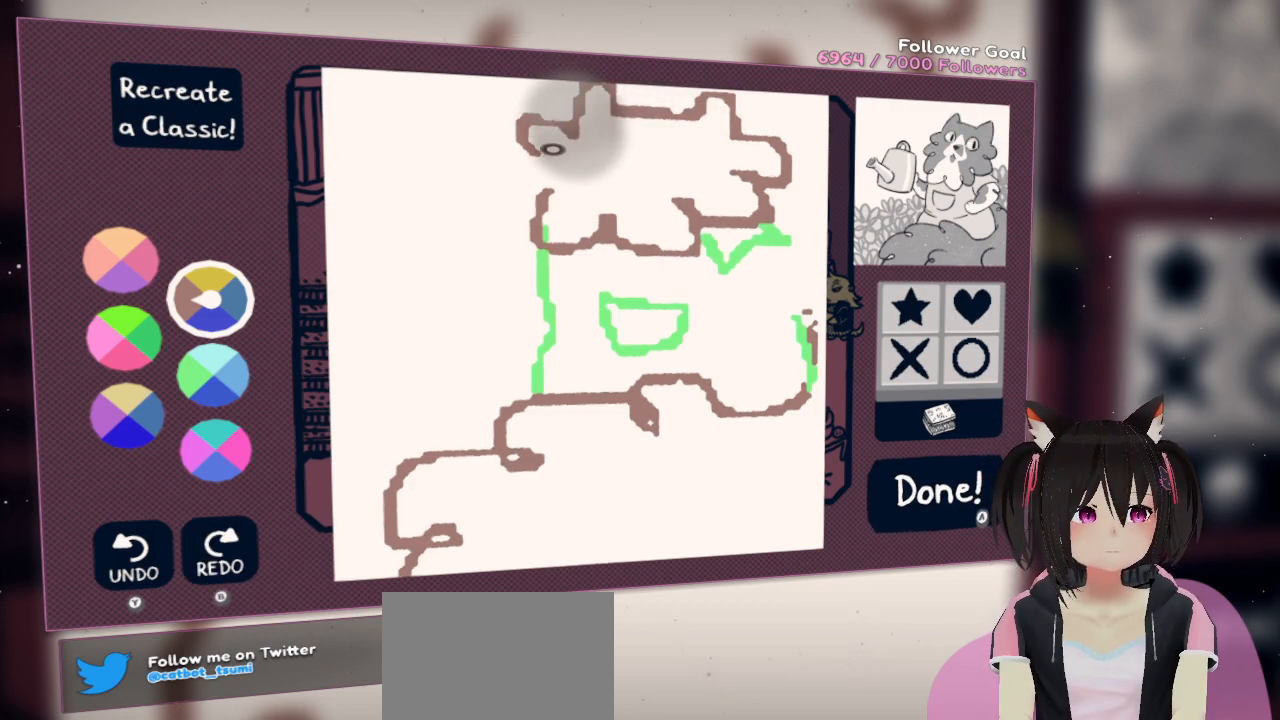
{"buttons": [], "left_stick": "center", "right_stick": "center", "events": [[233, "right_stick", "center"], [300, "right_stick", "down"], [500, "right_stick", "center"]]}
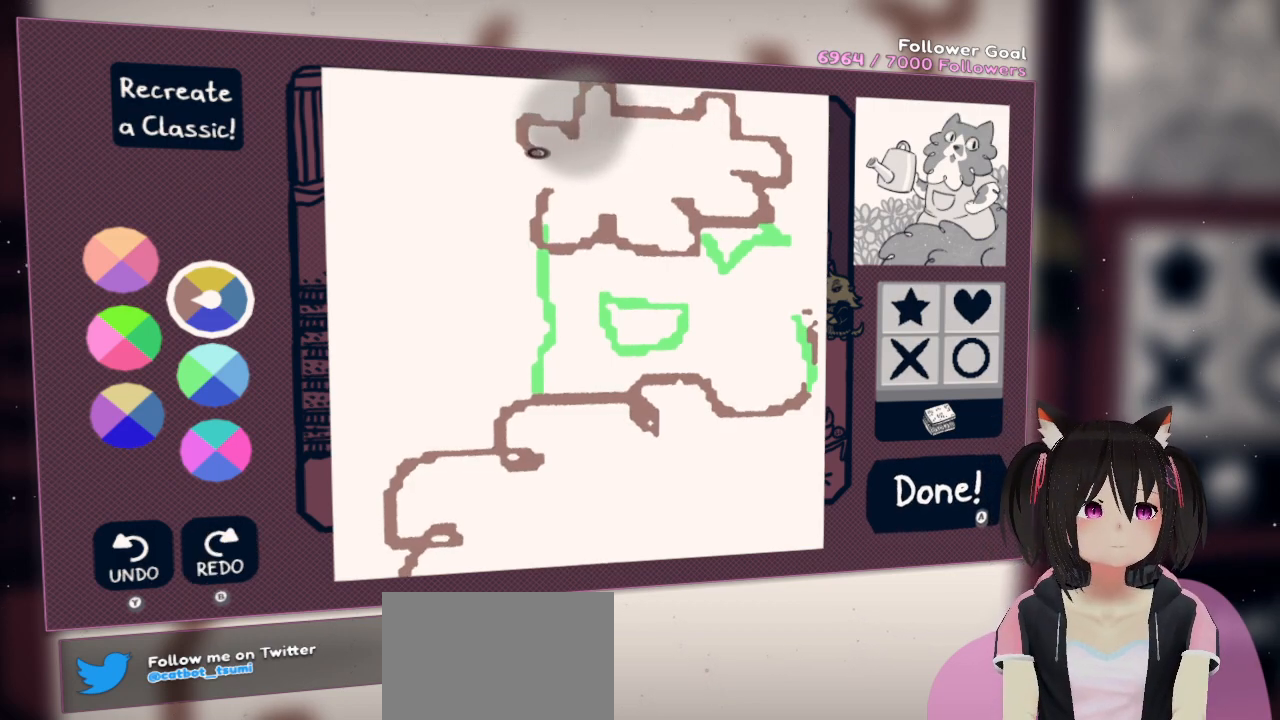
{"buttons": ["R2"], "left_stick": "center", "right_stick": "down-right", "events": [[200, "R2", "down"], [233, "right_stick", "down"], [333, "right_stick", "down-right"]]}
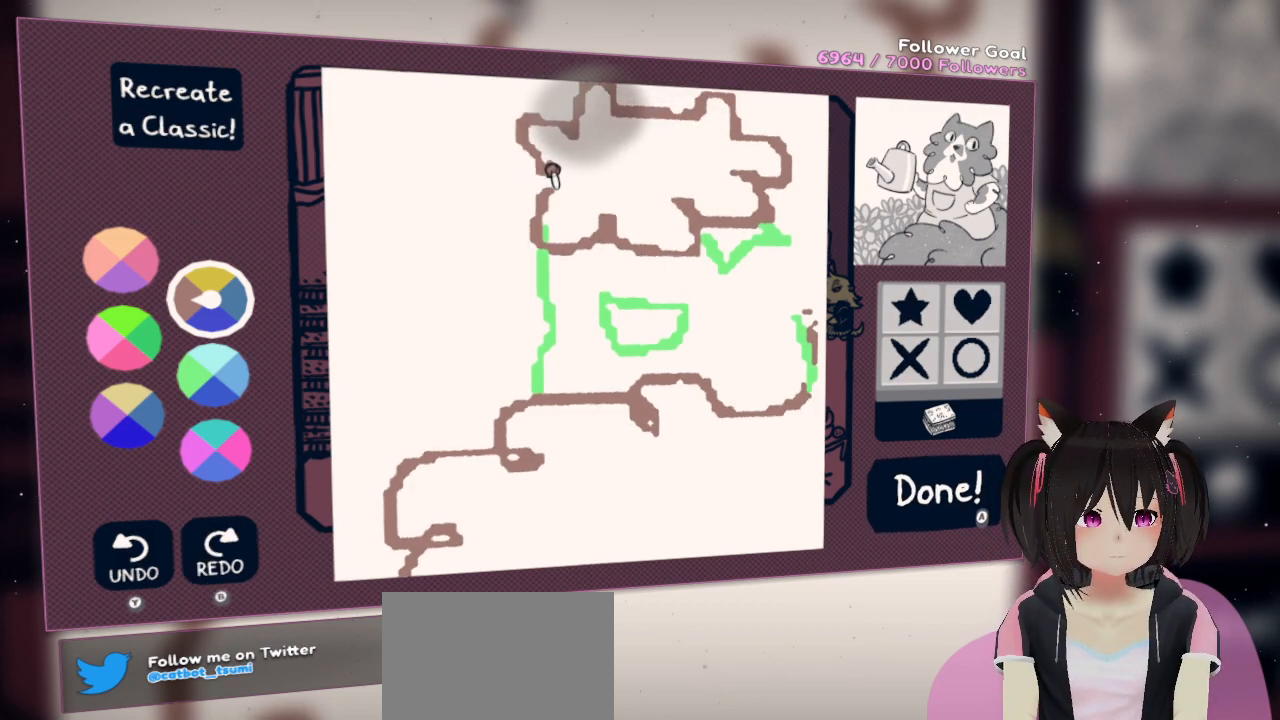
{"buttons": ["R2"], "left_stick": "center", "right_stick": "left", "events": [[33, "right_stick", "up-right"], [433, "right_stick", "left"]]}
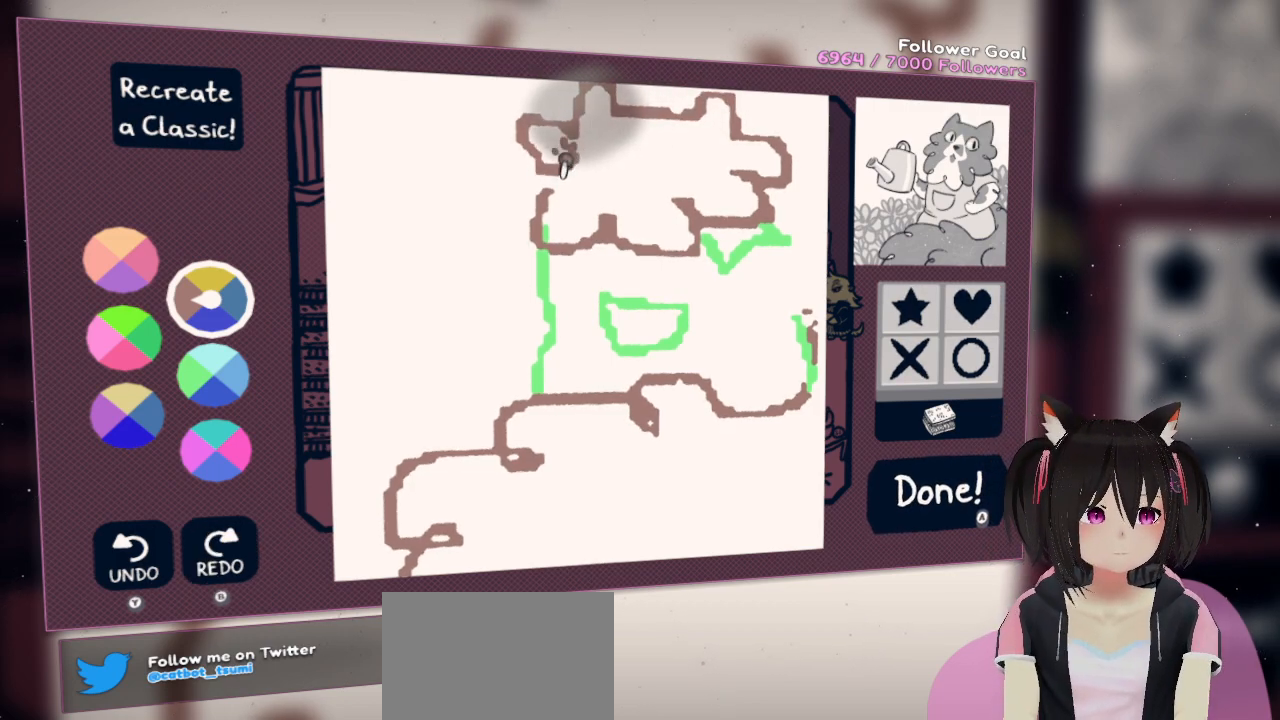
{"buttons": ["R2"], "left_stick": "center", "right_stick": "down-left", "events": [[300, "right_stick", "down-left"]]}
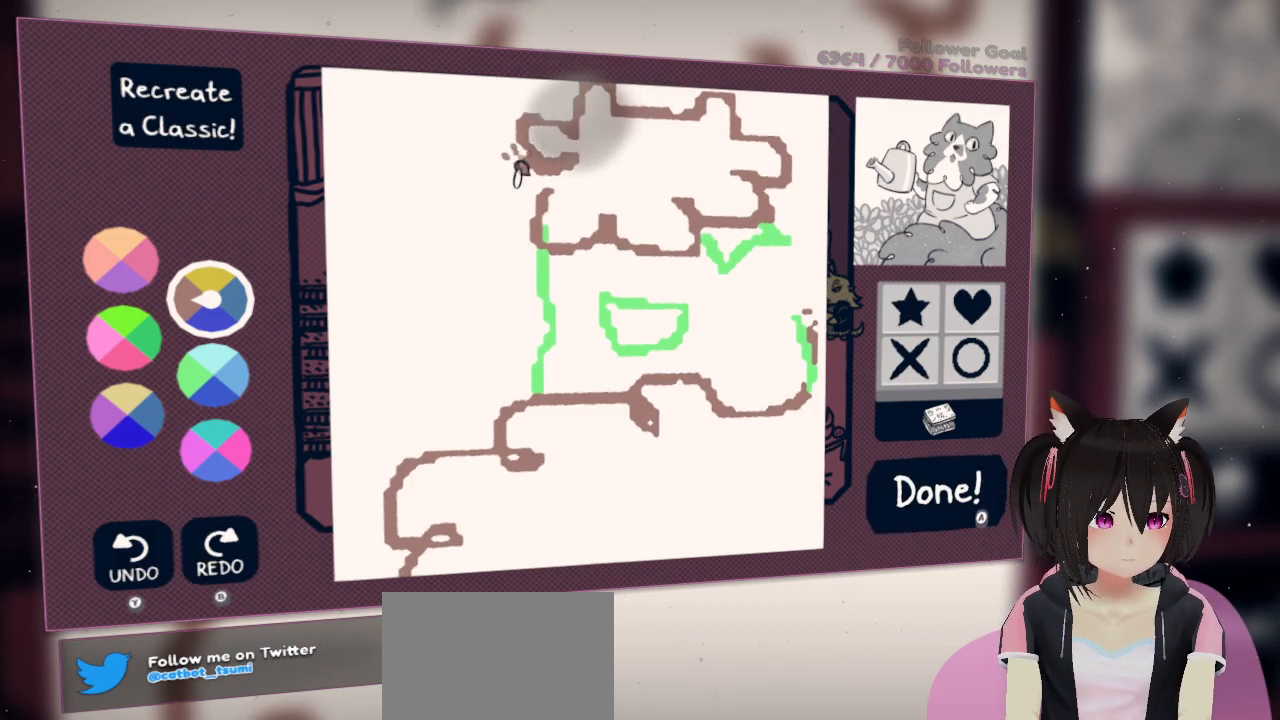
{"buttons": ["R2"], "left_stick": "center", "right_stick": "center", "events": [[100, "right_stick", "center"]]}
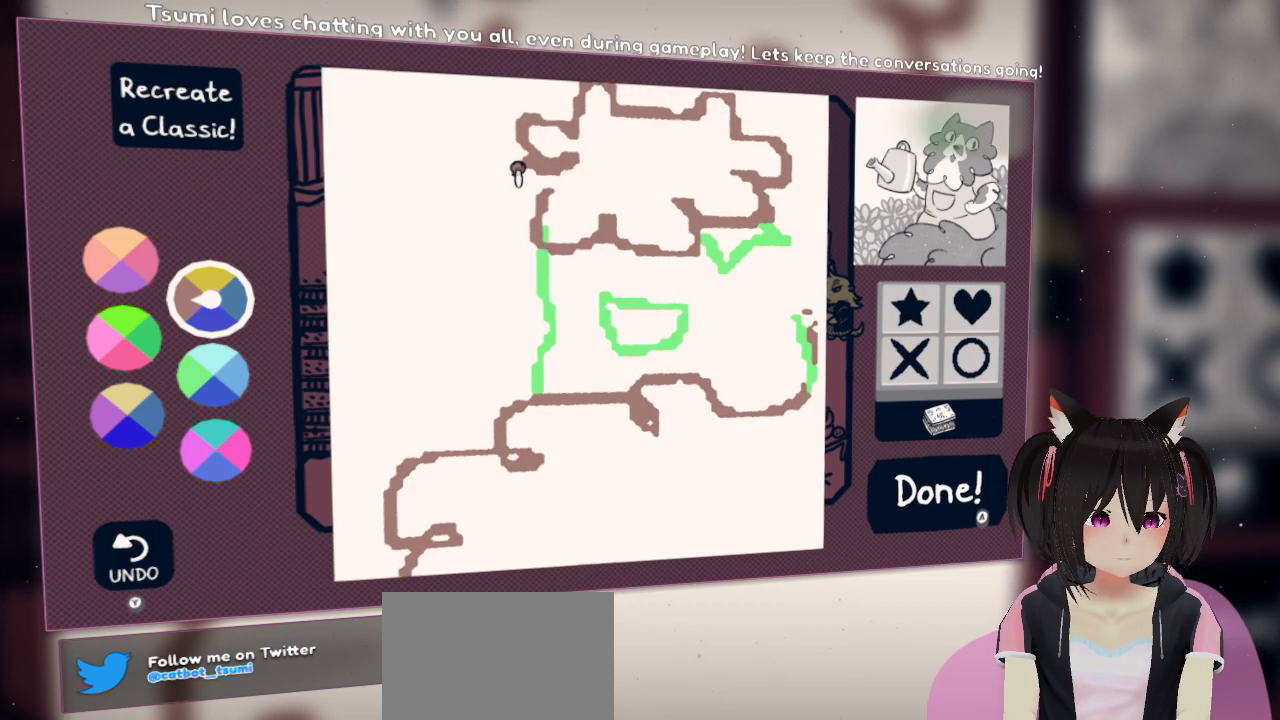
{"buttons": ["R2"], "left_stick": "center", "right_stick": "down-right", "events": [[67, "right_stick", "down"], [400, "right_stick", "down-right"]]}
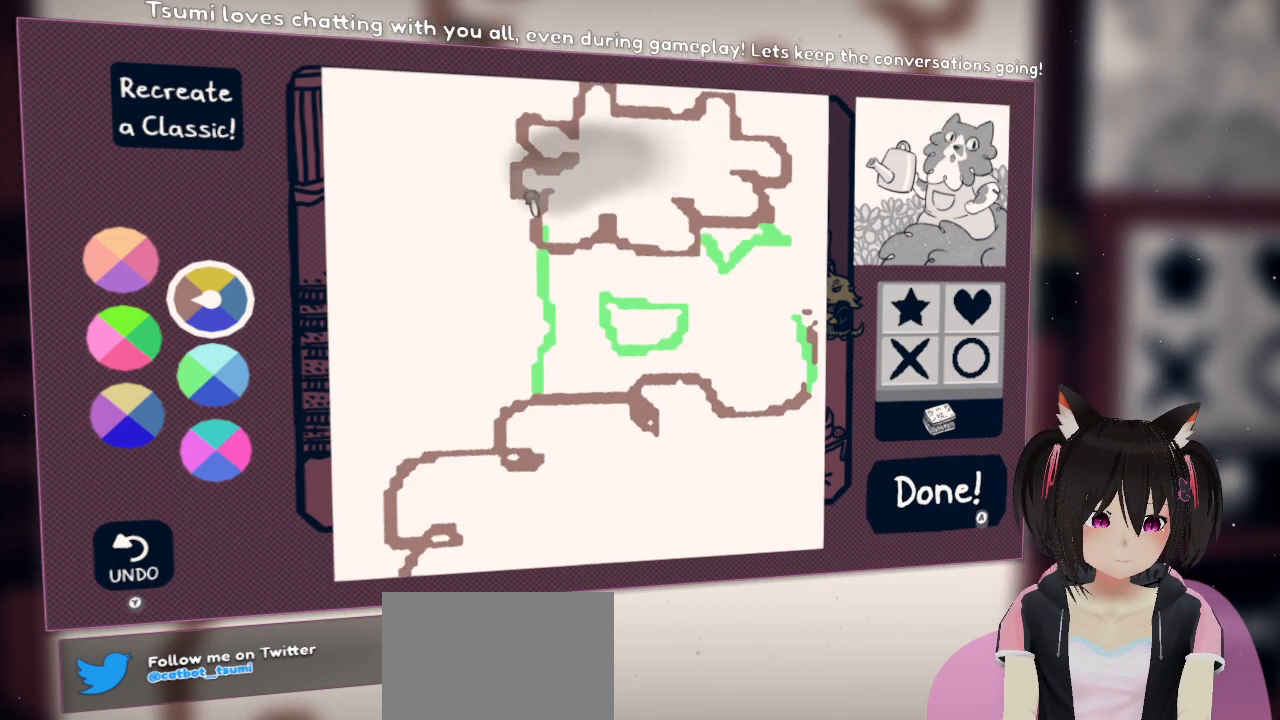
{"buttons": [], "left_stick": "center", "right_stick": "center", "events": [[233, "right_stick", "center"], [333, "R2", "up"]]}
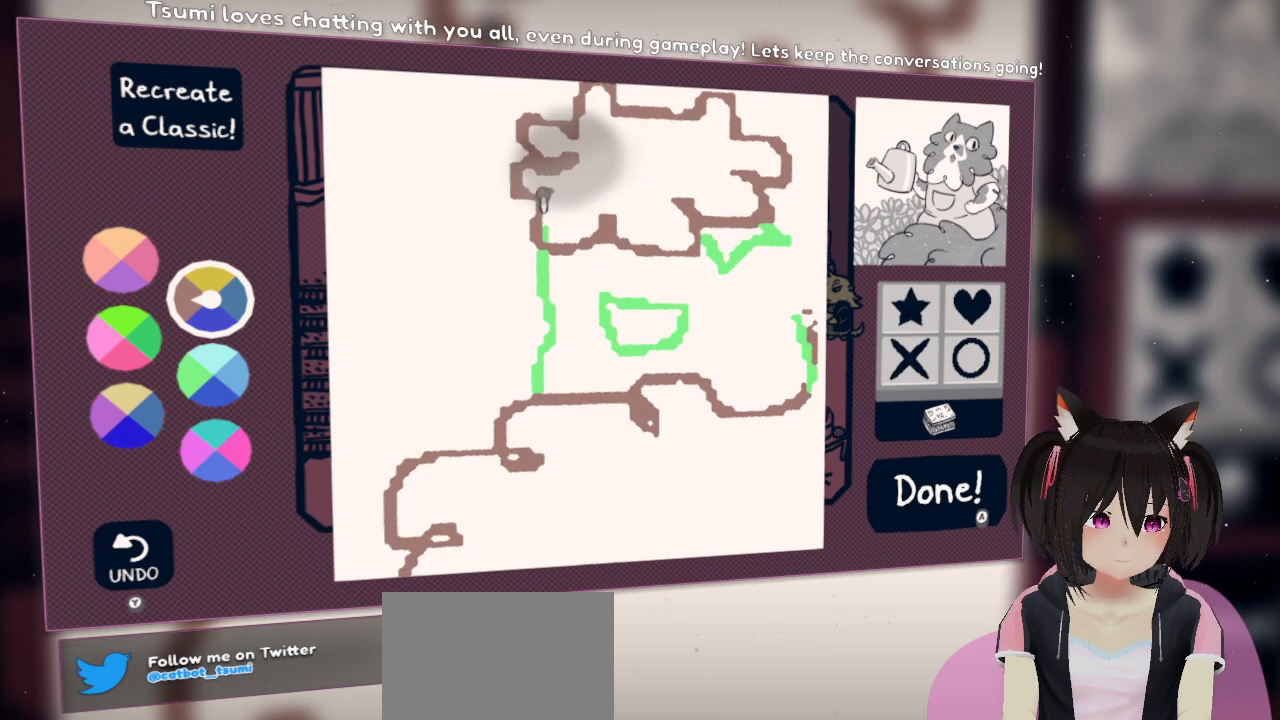
{"buttons": [], "left_stick": "center", "right_stick": "center", "events": []}
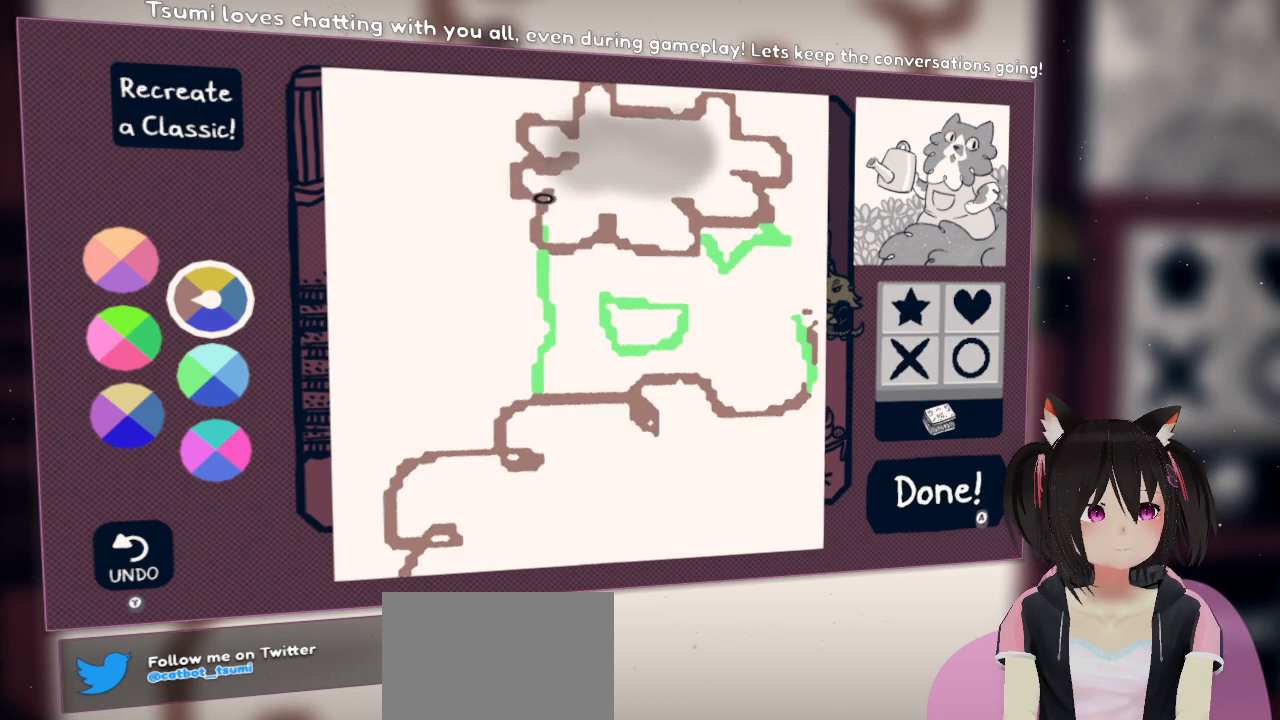
{"buttons": [], "left_stick": "center", "right_stick": "right", "events": [[233, "right_stick", "right"]]}
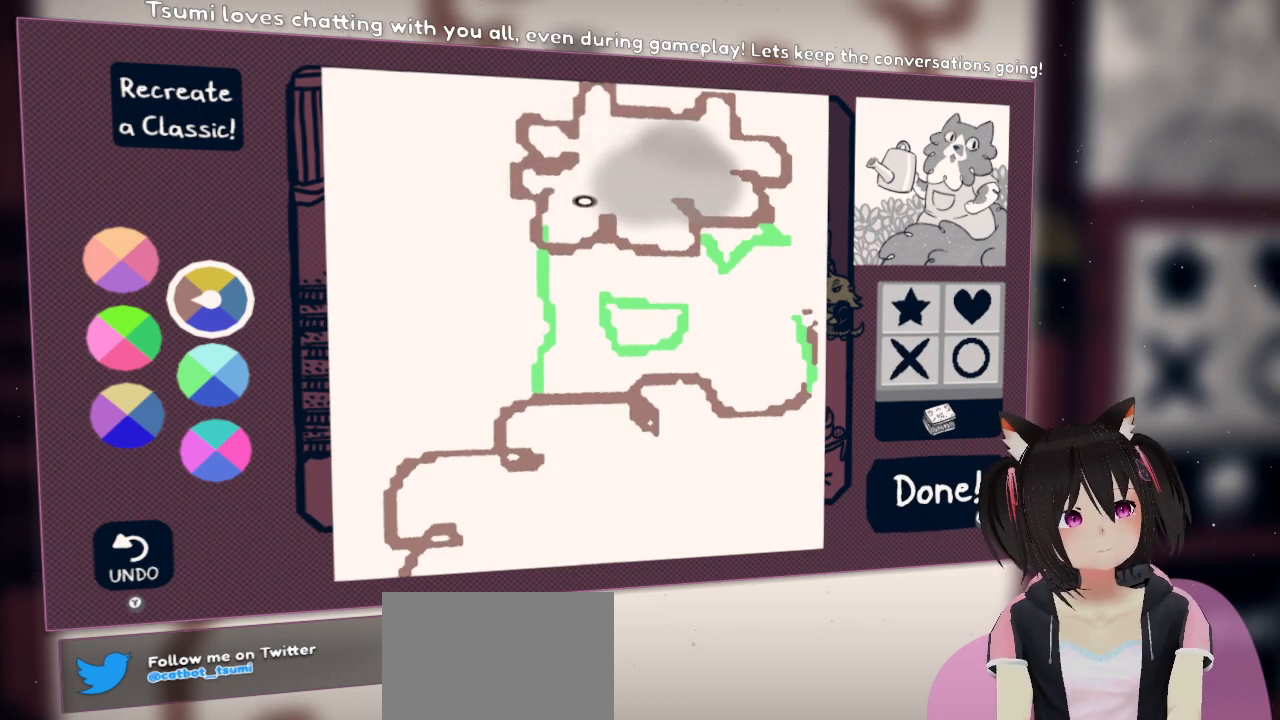
{"buttons": [], "left_stick": "center", "right_stick": "right", "events": [[150, "right_stick", "up-right"], [467, "right_stick", "right"]]}
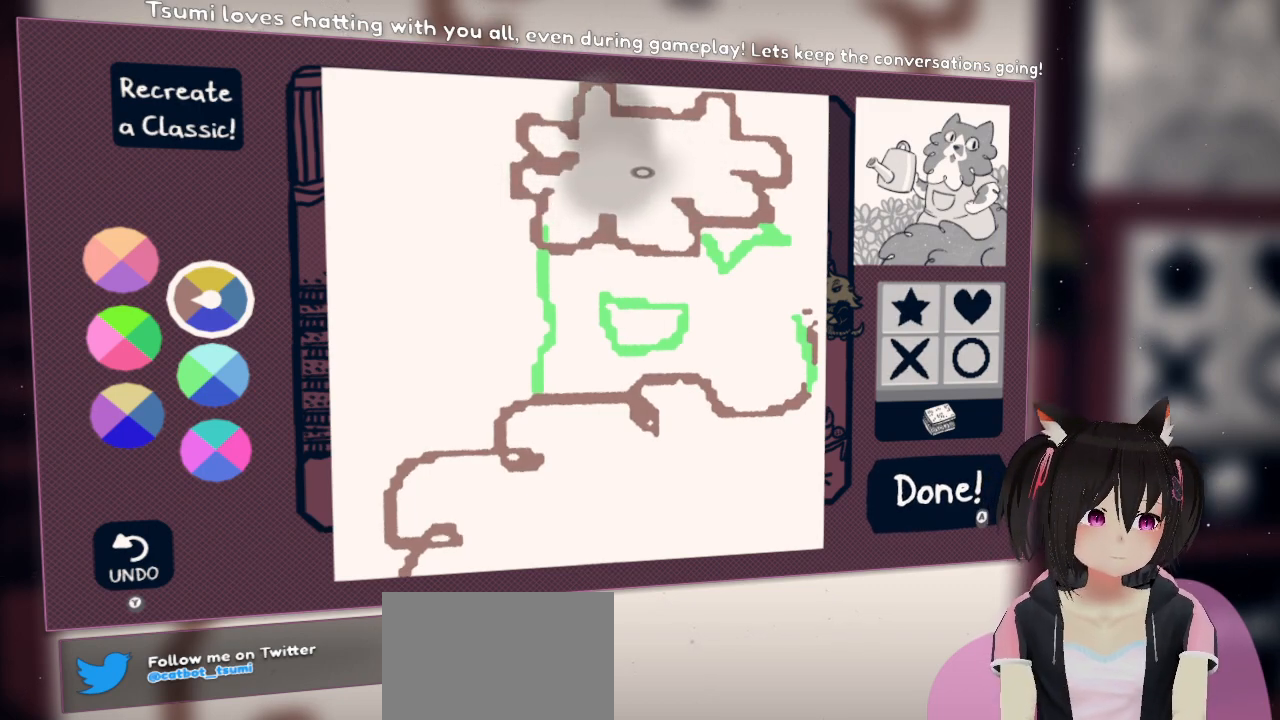
{"buttons": [], "left_stick": "center", "right_stick": "center", "events": [[400, "right_stick", "center"]]}
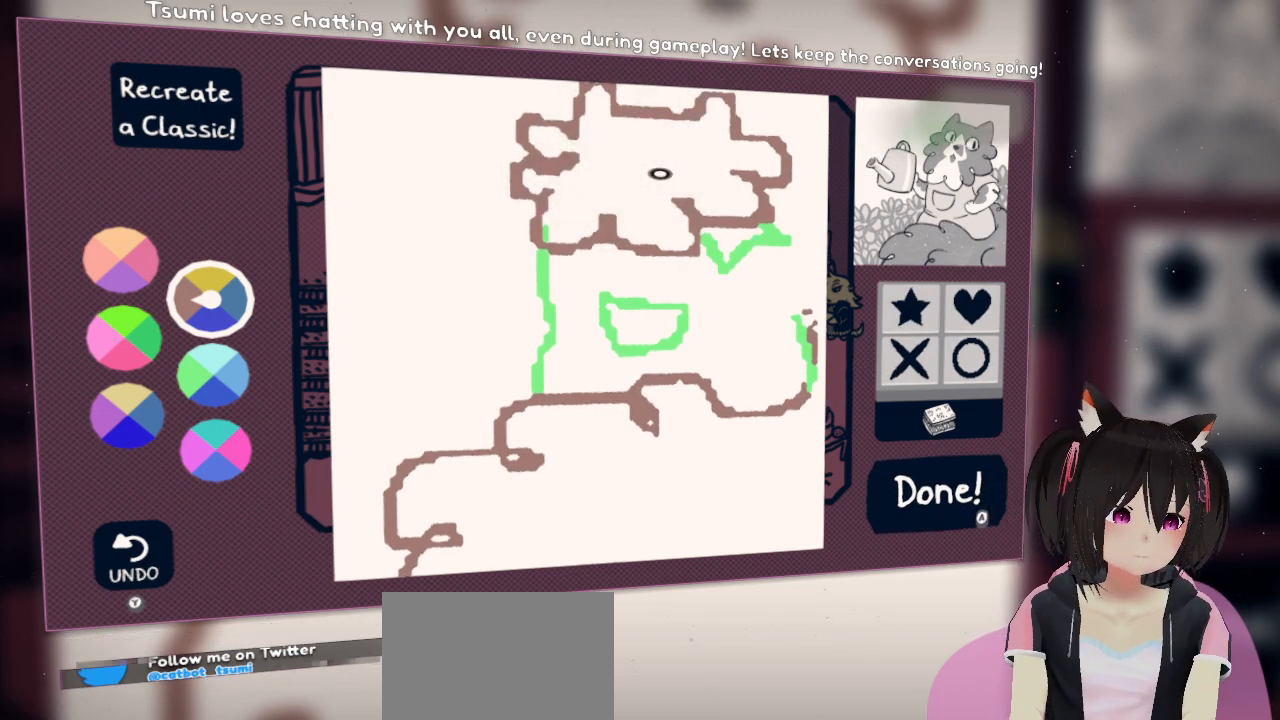
{"buttons": [], "left_stick": "center", "right_stick": "up-left", "events": [[217, "right_stick", "left"], [417, "right_stick", "up-left"]]}
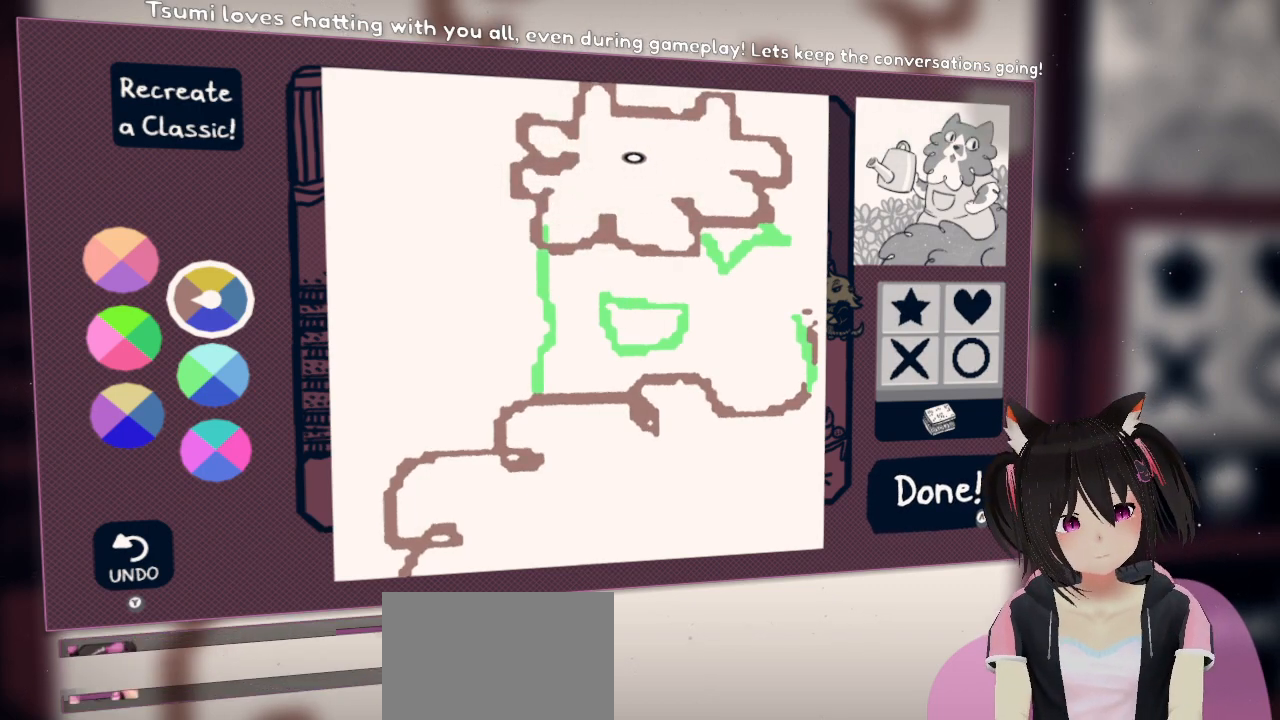
{"buttons": [], "left_stick": "center", "right_stick": "up-left", "events": [[50, "right_stick", "center"], [117, "right_stick", "down"], [283, "right_stick", "center"], [333, "right_stick", "up"], [400, "right_stick", "up-left"]]}
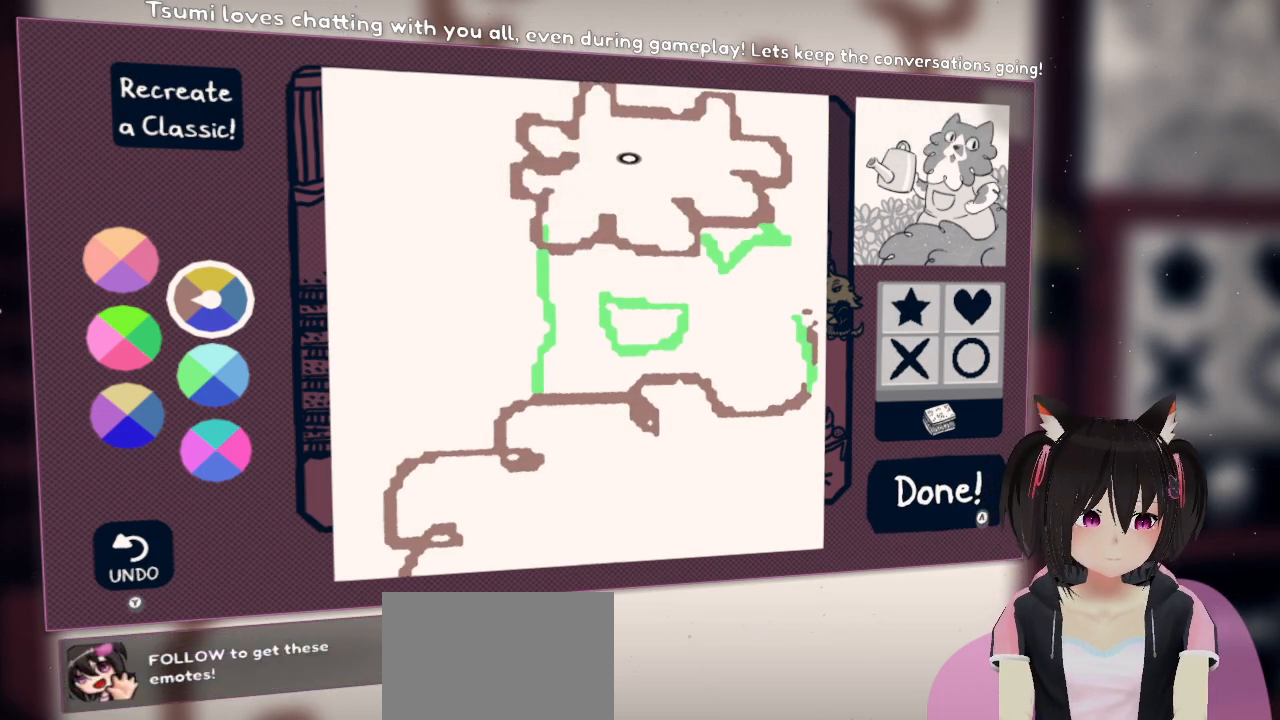
{"buttons": [], "left_stick": "center", "right_stick": "left", "events": [[133, "right_stick", "down"], [233, "right_stick", "right"], [333, "right_stick", "up-left"], [433, "right_stick", "left"]]}
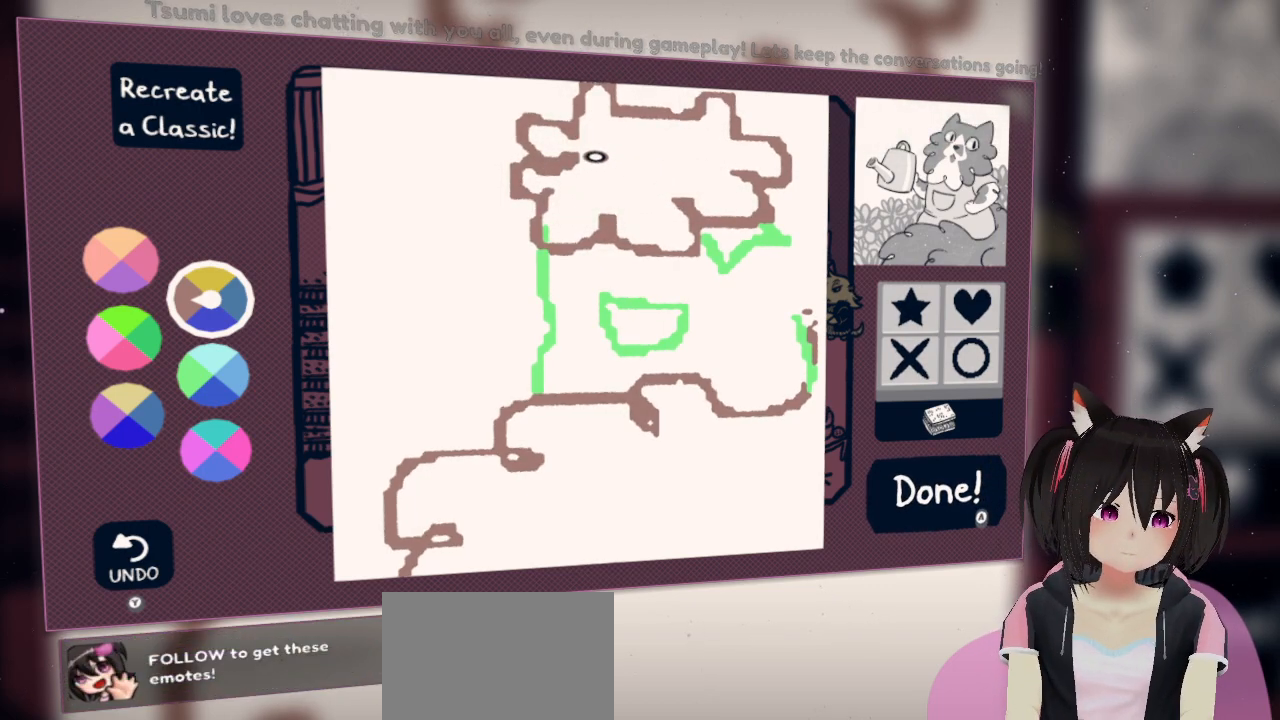
{"buttons": [], "left_stick": "center", "right_stick": "up-right", "events": [[100, "right_stick", "center"], [150, "right_stick", "down"], [483, "right_stick", "up-right"]]}
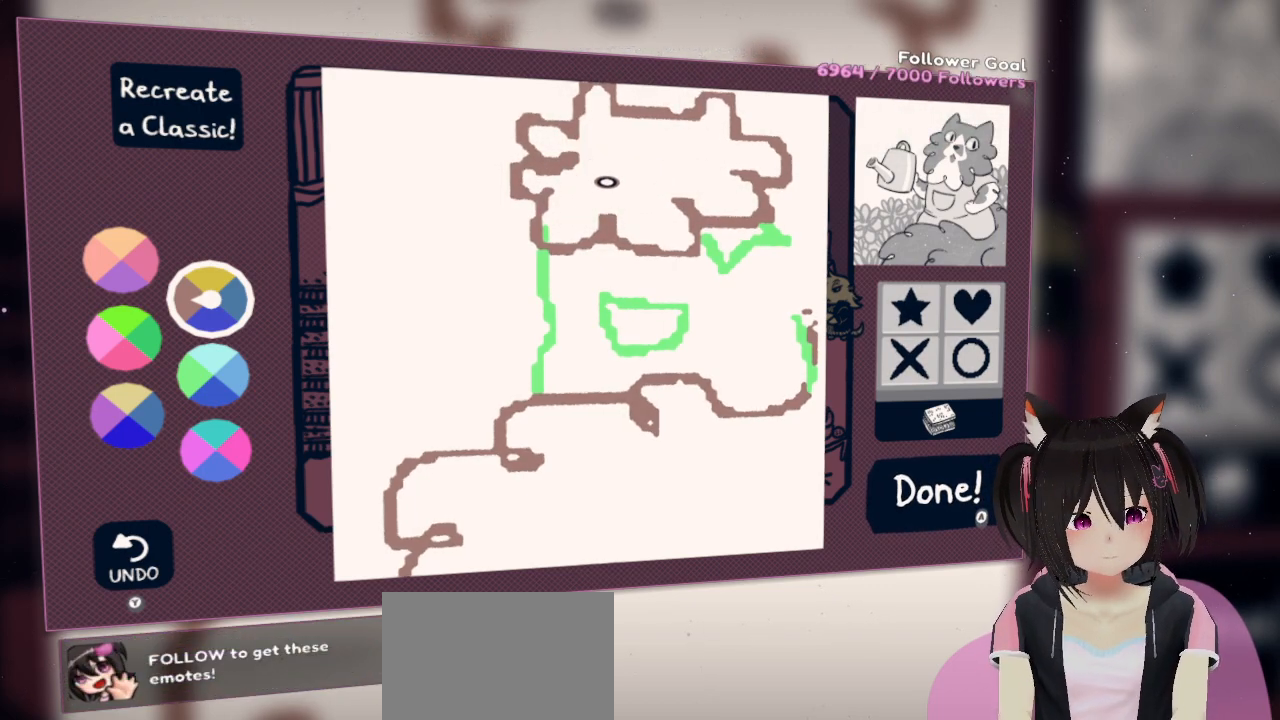
{"buttons": [], "left_stick": "center", "right_stick": "up-right", "events": []}
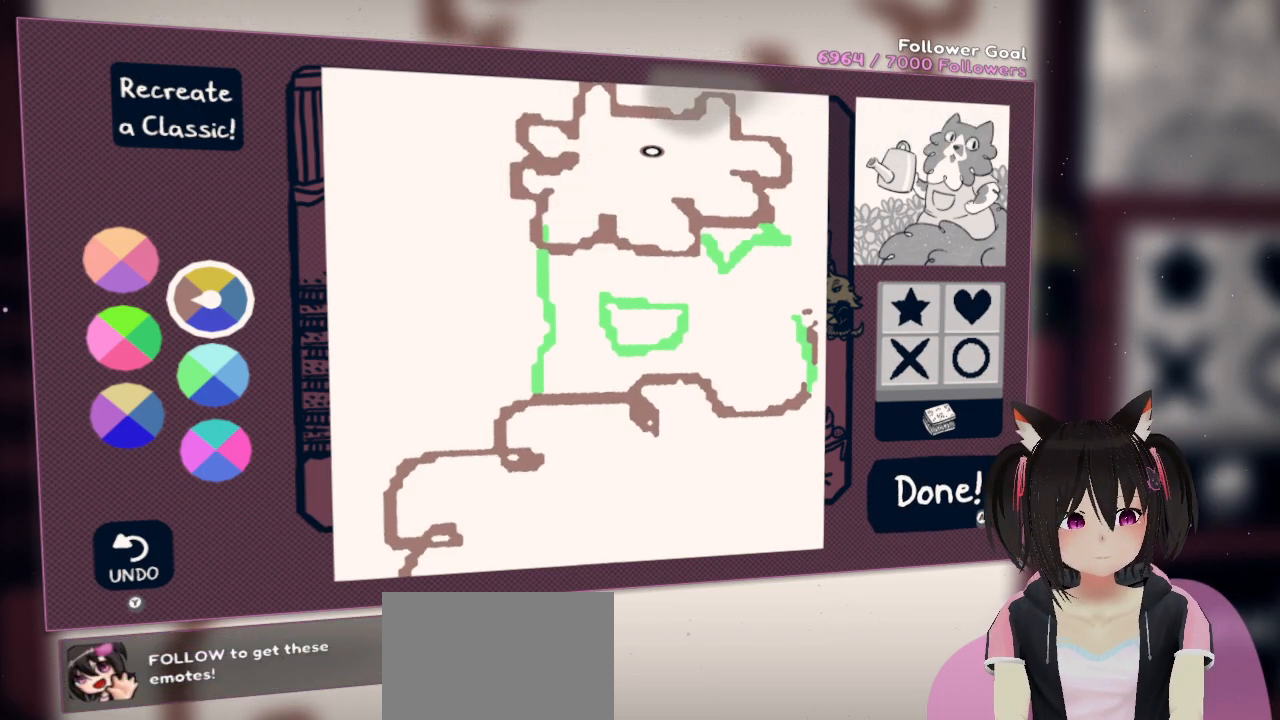
{"buttons": [], "left_stick": "center", "right_stick": "up", "events": [[17, "right_stick", "center"], [117, "right_stick", "down-left"], [300, "right_stick", "center"], [417, "right_stick", "up"]]}
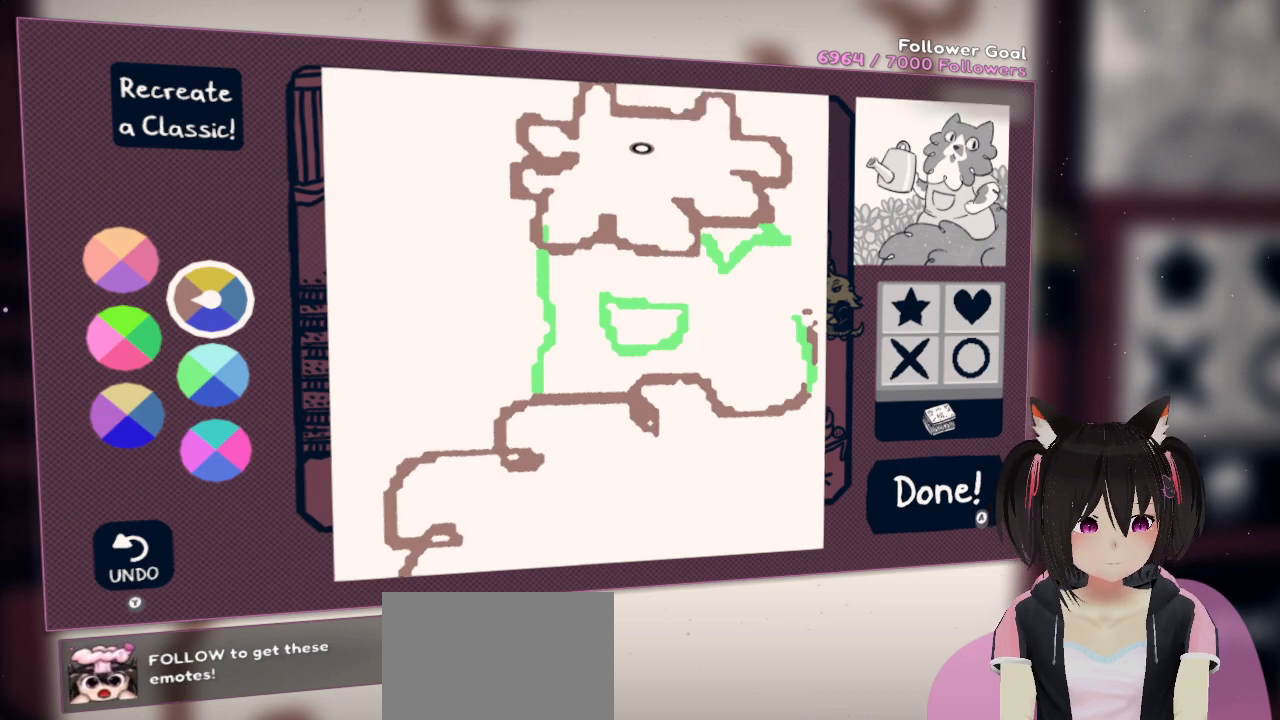
{"buttons": [], "left_stick": "center", "right_stick": "left", "events": [[150, "right_stick", "down-left"], [233, "right_stick", "left"]]}
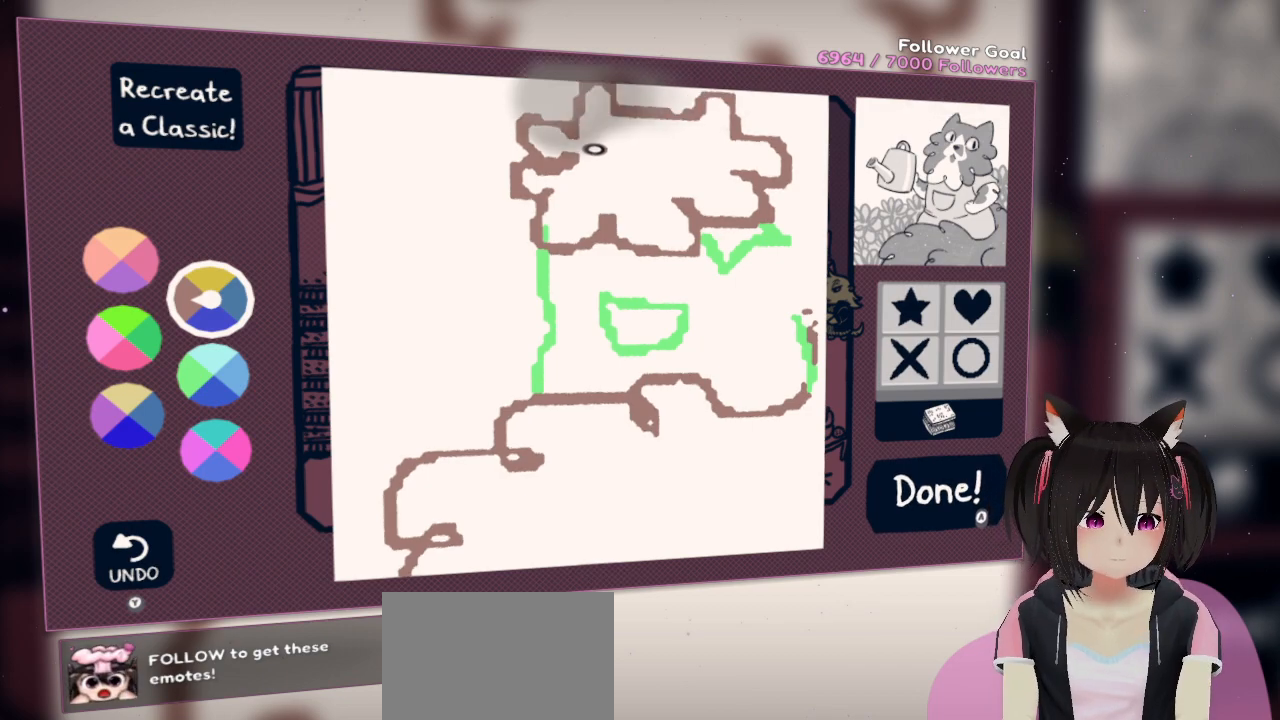
{"buttons": [], "left_stick": "center", "right_stick": "down-left", "events": [[150, "right_stick", "down"], [217, "right_stick", "down-right"], [350, "right_stick", "down-left"]]}